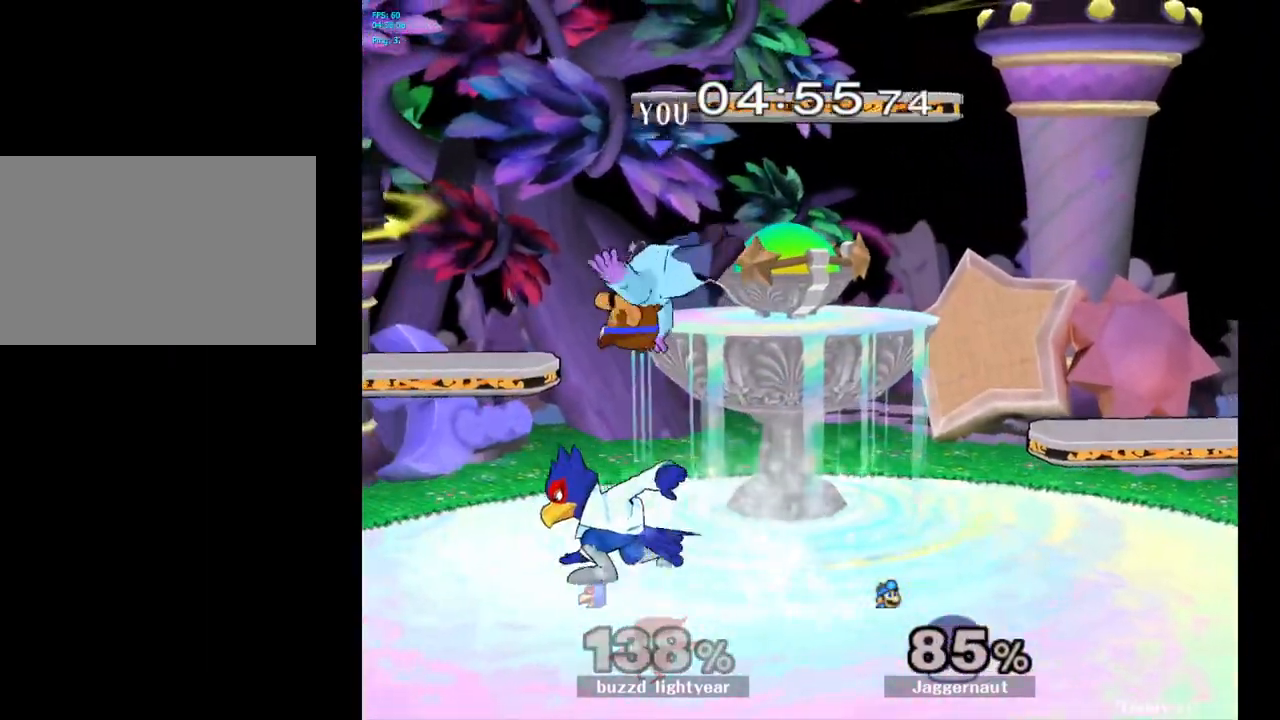
Gameplay with a controller (Nintendo layout); each line is a JSON object with the inputs held at the frame after it. "events" lists button and stick changes between this image and that frame as [ms after this image, input, new state], when the widget could be followed in between. Not read: L3 R3.
{"buttons": [], "left_stick": "right", "right_stick": "center", "events": [[117, "R1", "down"], [117, "left_stick", "down"], [367, "left_stick", "right"], [433, "R1", "up"]]}
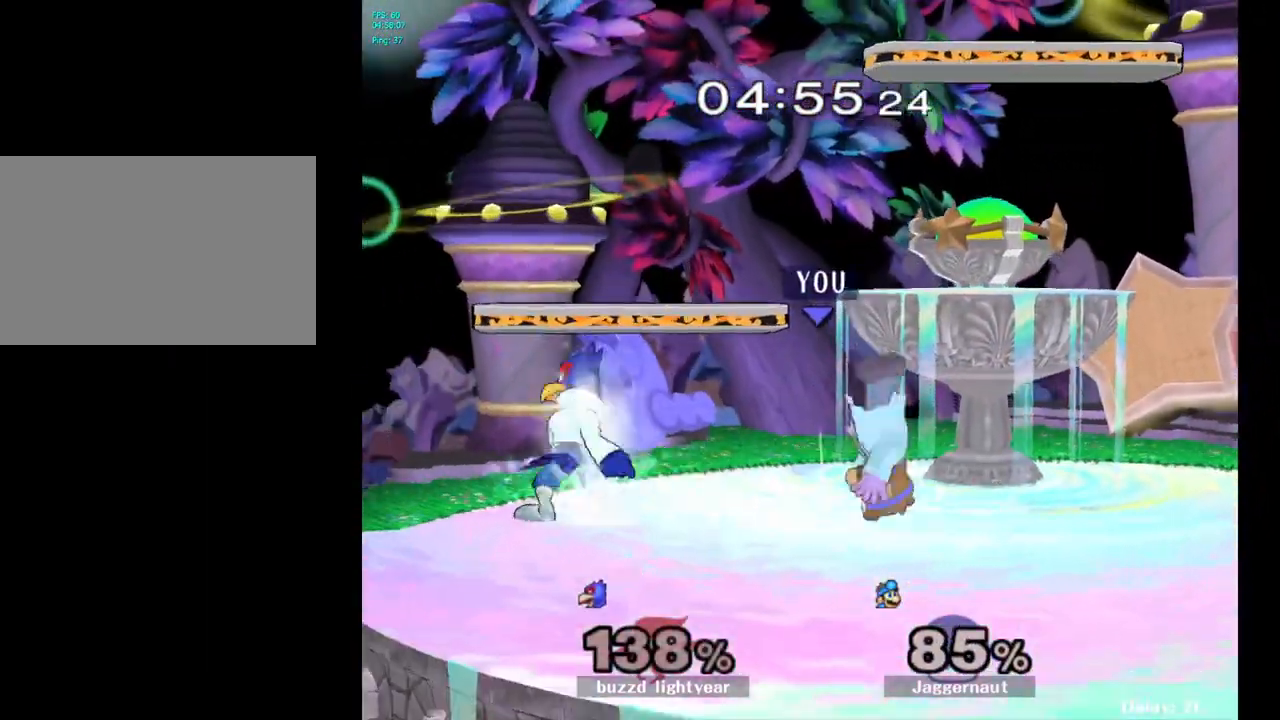
{"buttons": [], "left_stick": "right", "right_stick": "center", "events": [[17, "left_stick", "center"], [483, "left_stick", "right"]]}
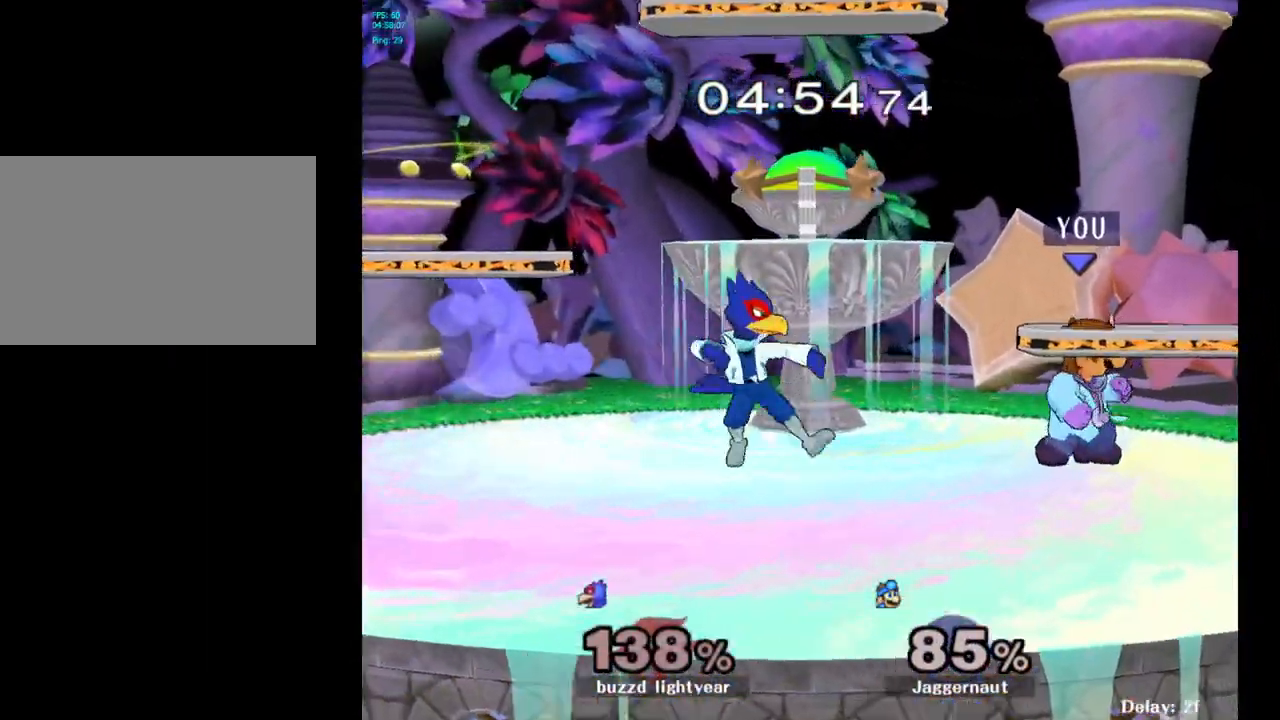
{"buttons": [], "left_stick": "center", "right_stick": "center", "events": [[117, "Y", "down"], [117, "left_stick", "left"], [150, "Y", "up"], [233, "A", "down"], [267, "left_stick", "center"], [283, "A", "up"]]}
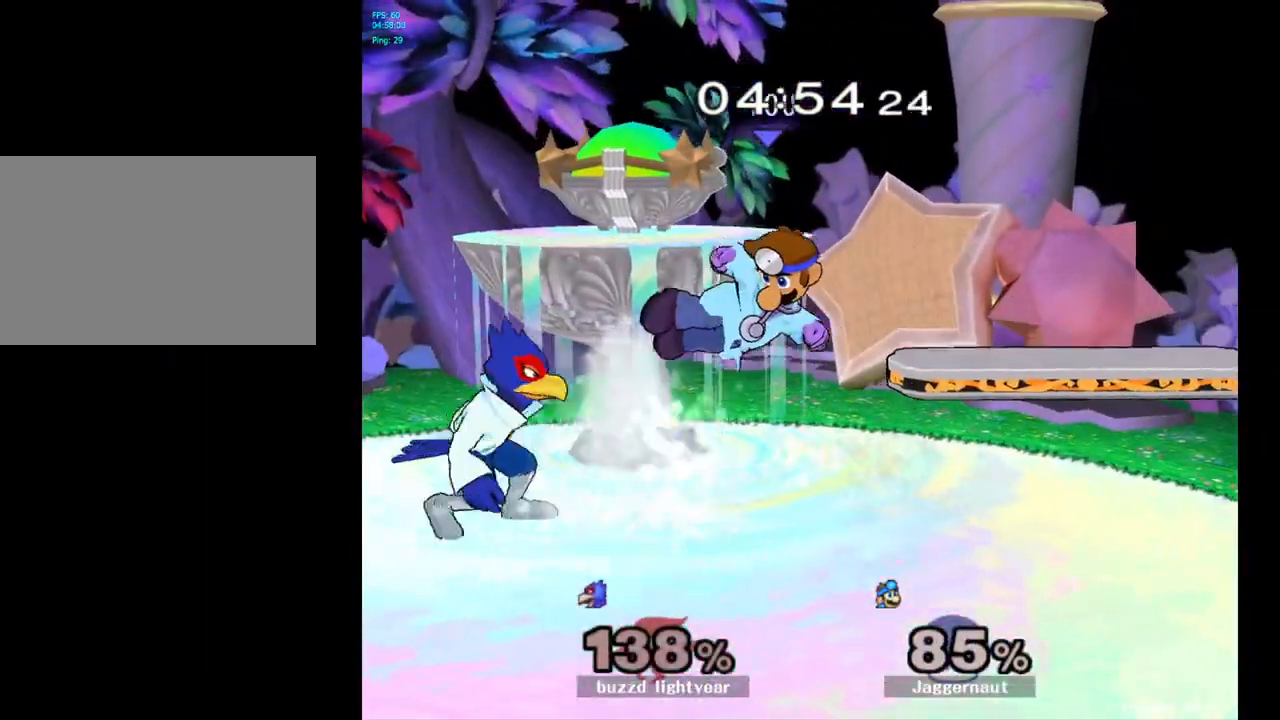
{"buttons": ["R1"], "left_stick": "center", "right_stick": "center", "events": [[50, "left_stick", "down"], [150, "R1", "down"], [267, "left_stick", "center"]]}
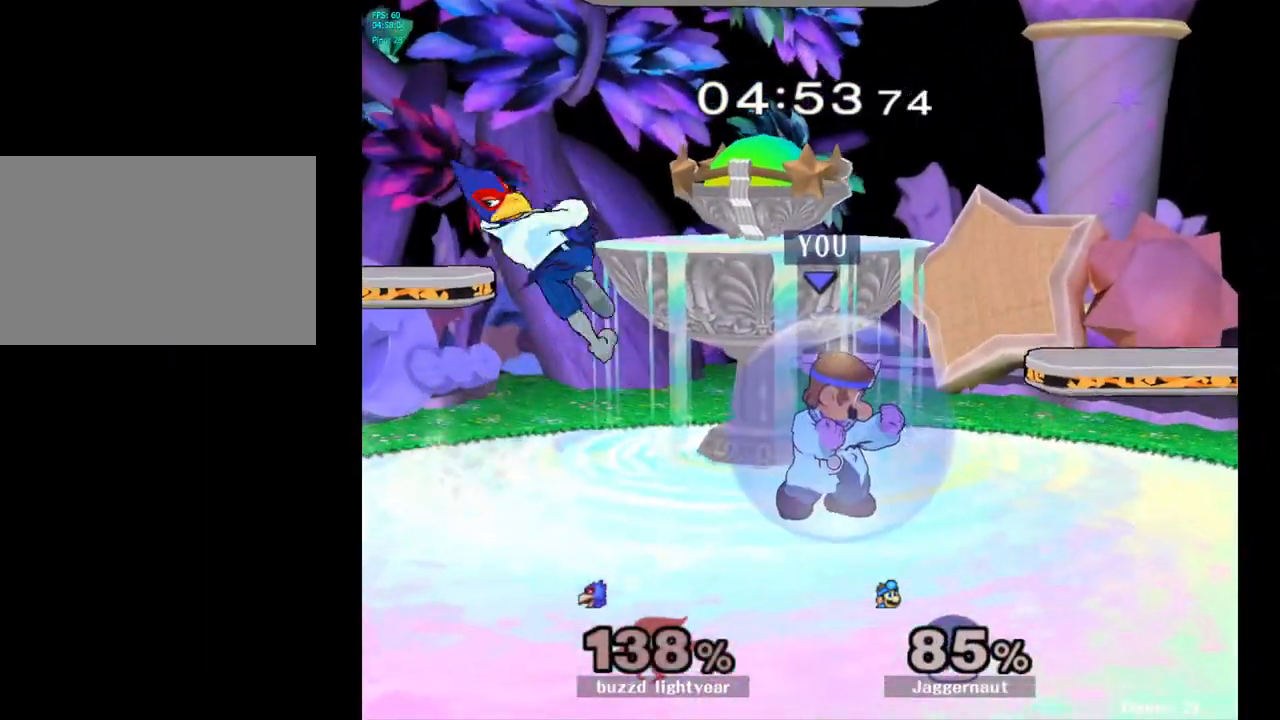
{"buttons": ["R1"], "left_stick": "center", "right_stick": "center", "events": [[250, "Y", "down"], [400, "Y", "up"]]}
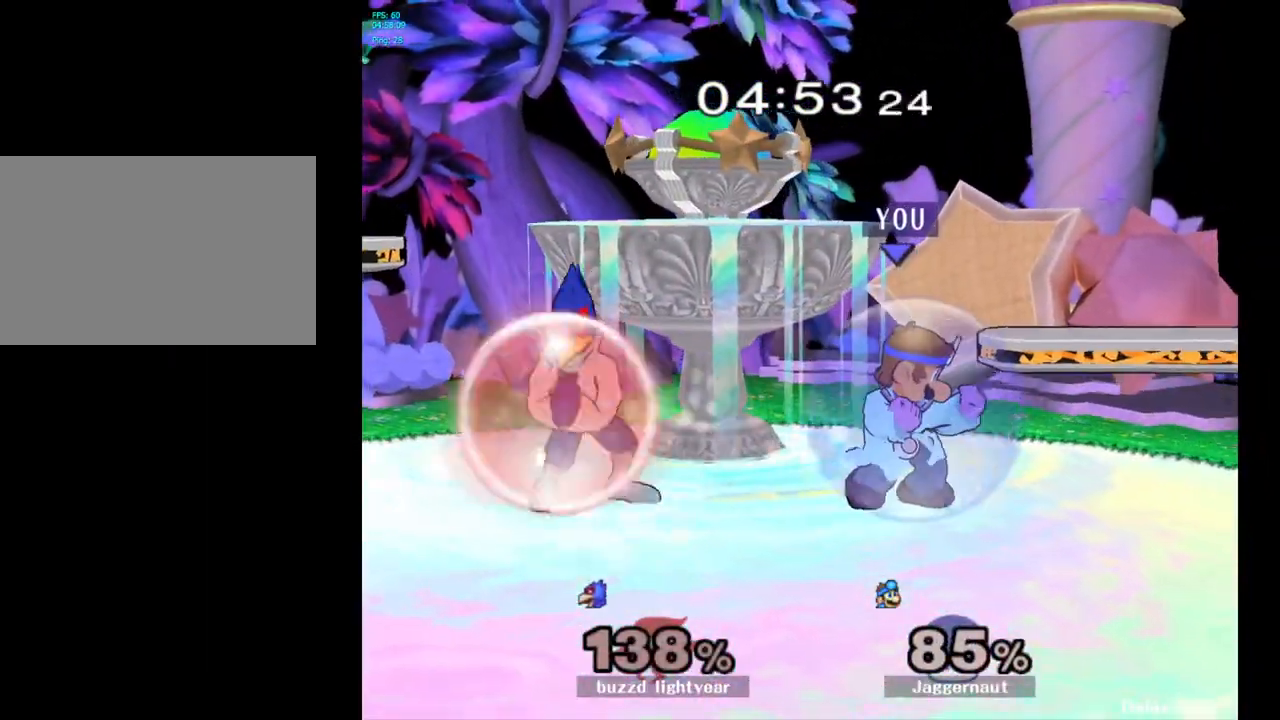
{"buttons": [], "left_stick": "left", "right_stick": "center", "events": [[50, "Y", "down"], [250, "Y", "up"], [317, "R1", "up"], [417, "left_stick", "left"]]}
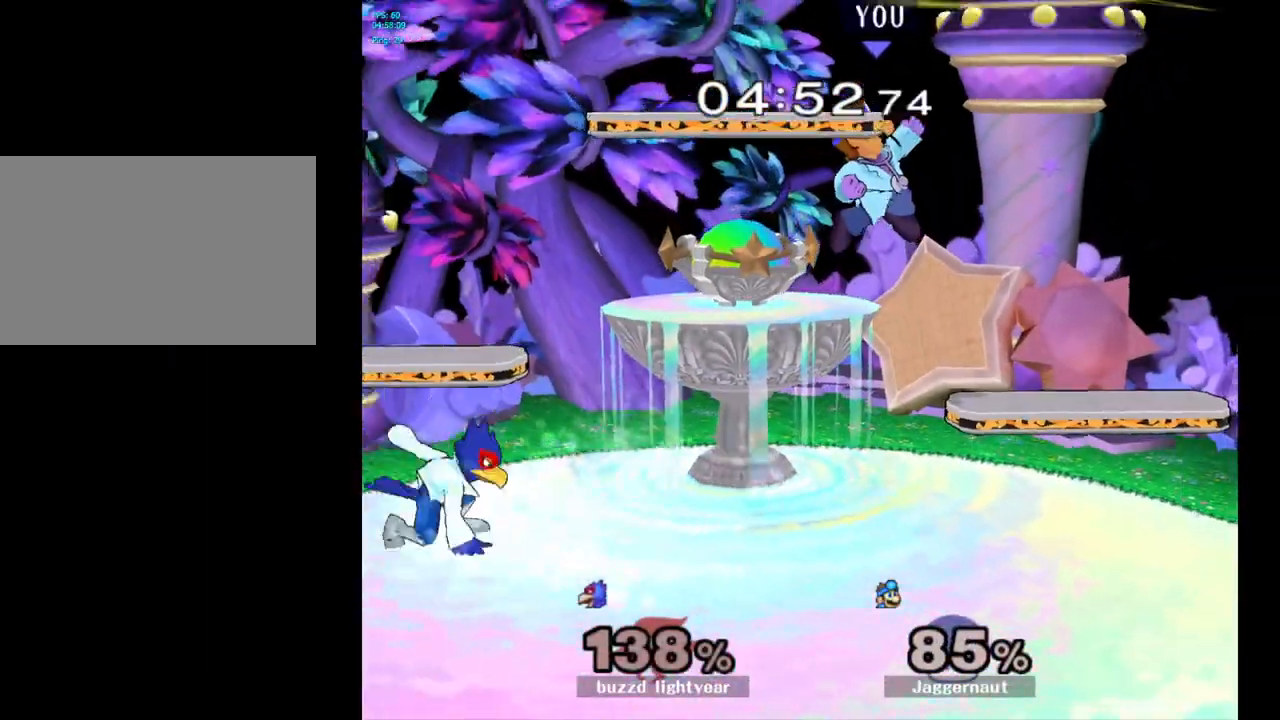
{"buttons": ["R1"], "left_stick": "left", "right_stick": "center", "events": [[233, "right_stick", "left"], [333, "right_stick", "center"], [483, "R1", "down"]]}
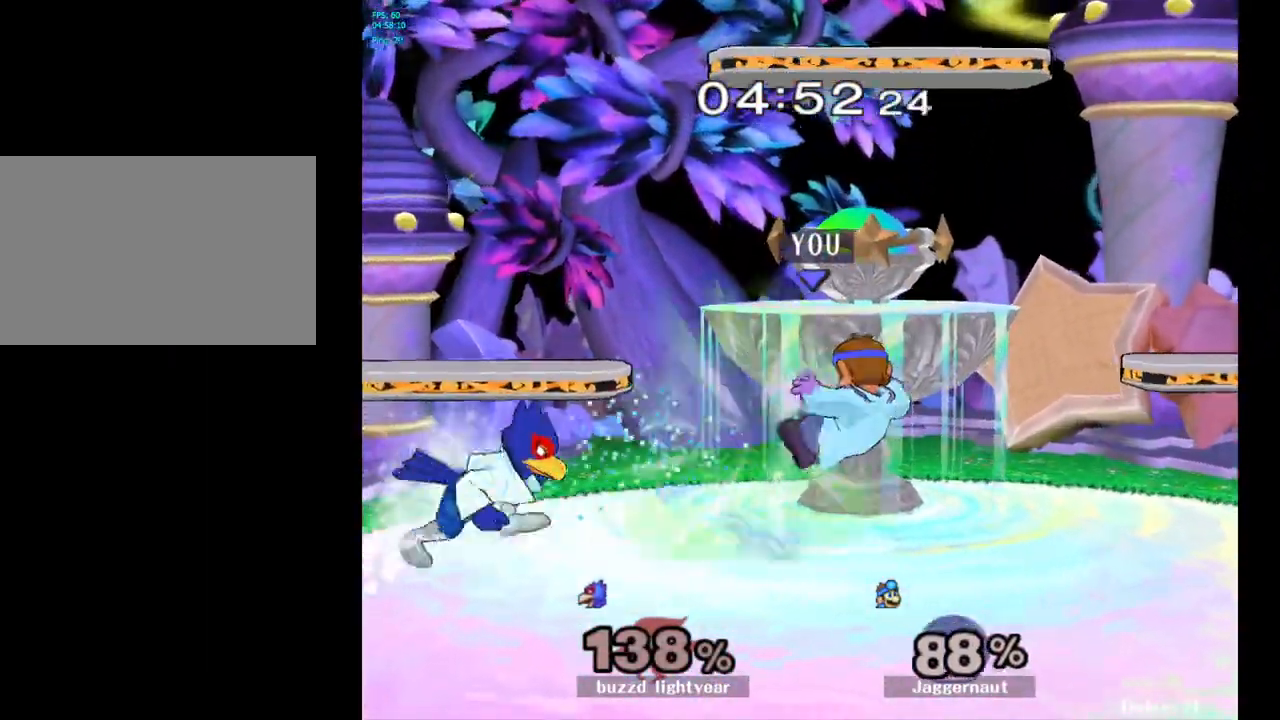
{"buttons": ["R1"], "left_stick": "center", "right_stick": "center", "events": [[67, "left_stick", "center"]]}
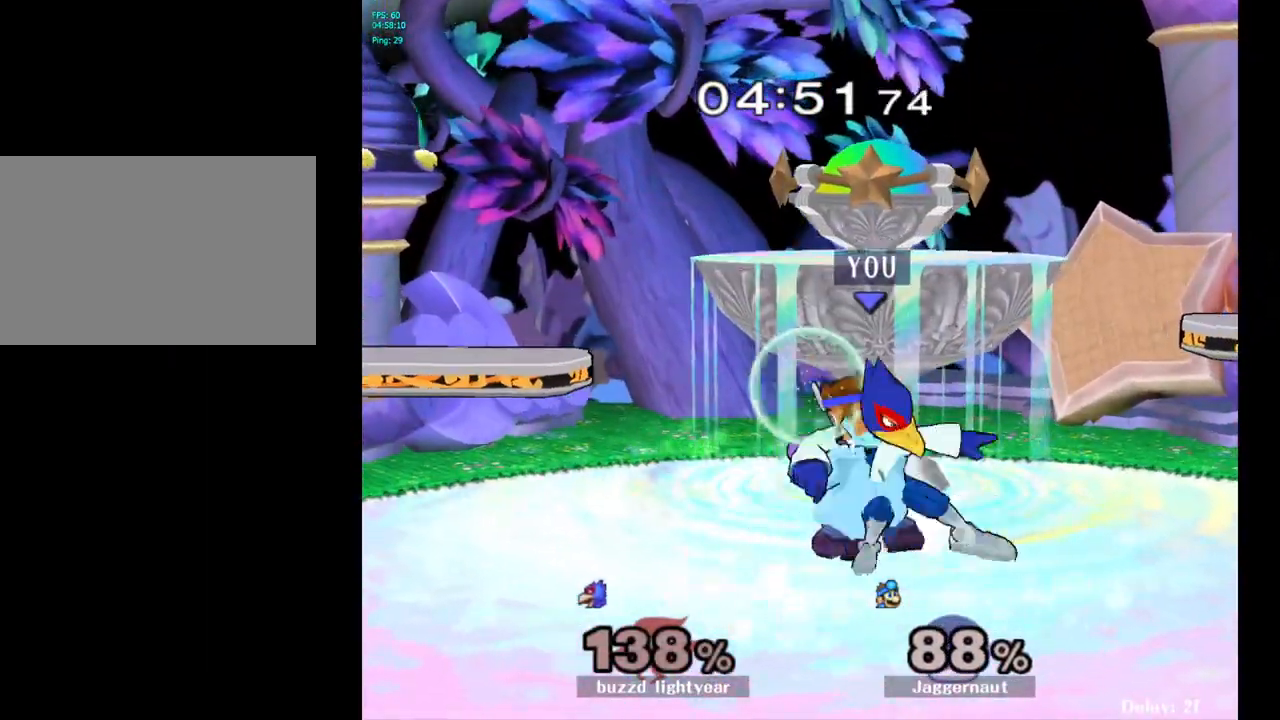
{"buttons": [], "left_stick": "center", "right_stick": "center", "events": [[150, "left_stick", "right"], [367, "left_stick", "center"], [467, "R1", "up"]]}
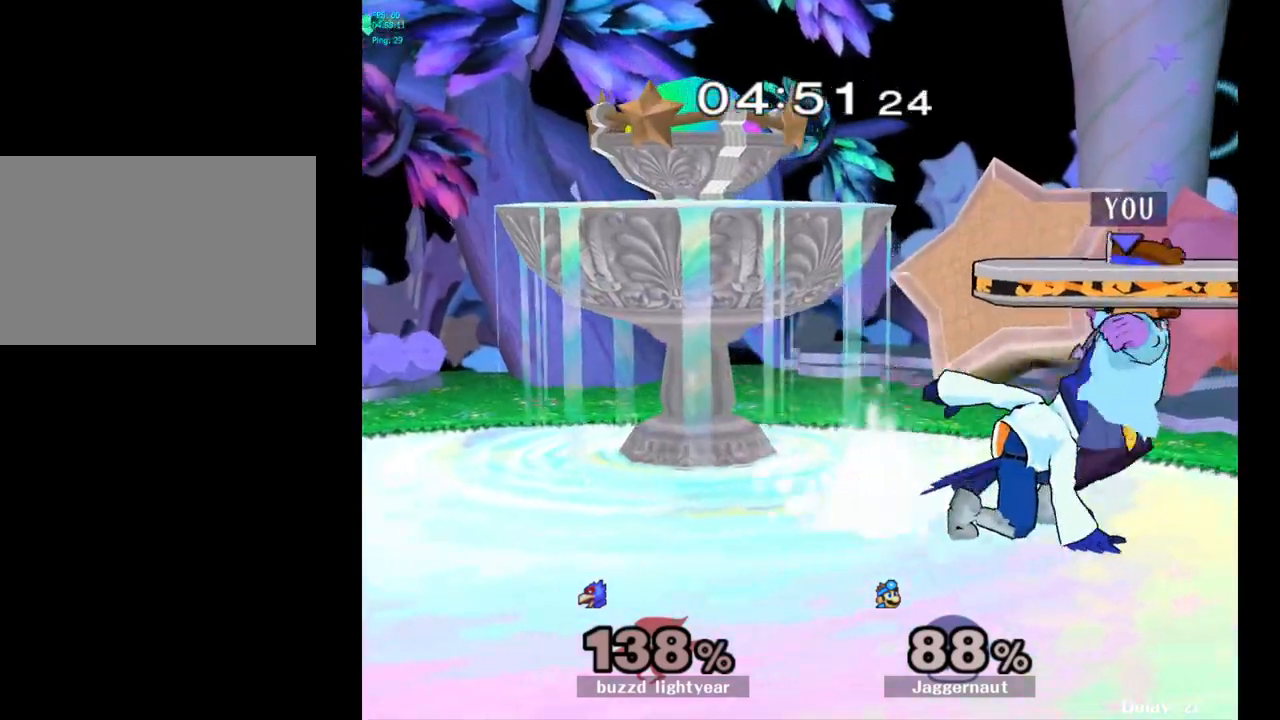
{"buttons": [], "left_stick": "center", "right_stick": "center", "events": [[250, "A", "down"], [383, "A", "up"]]}
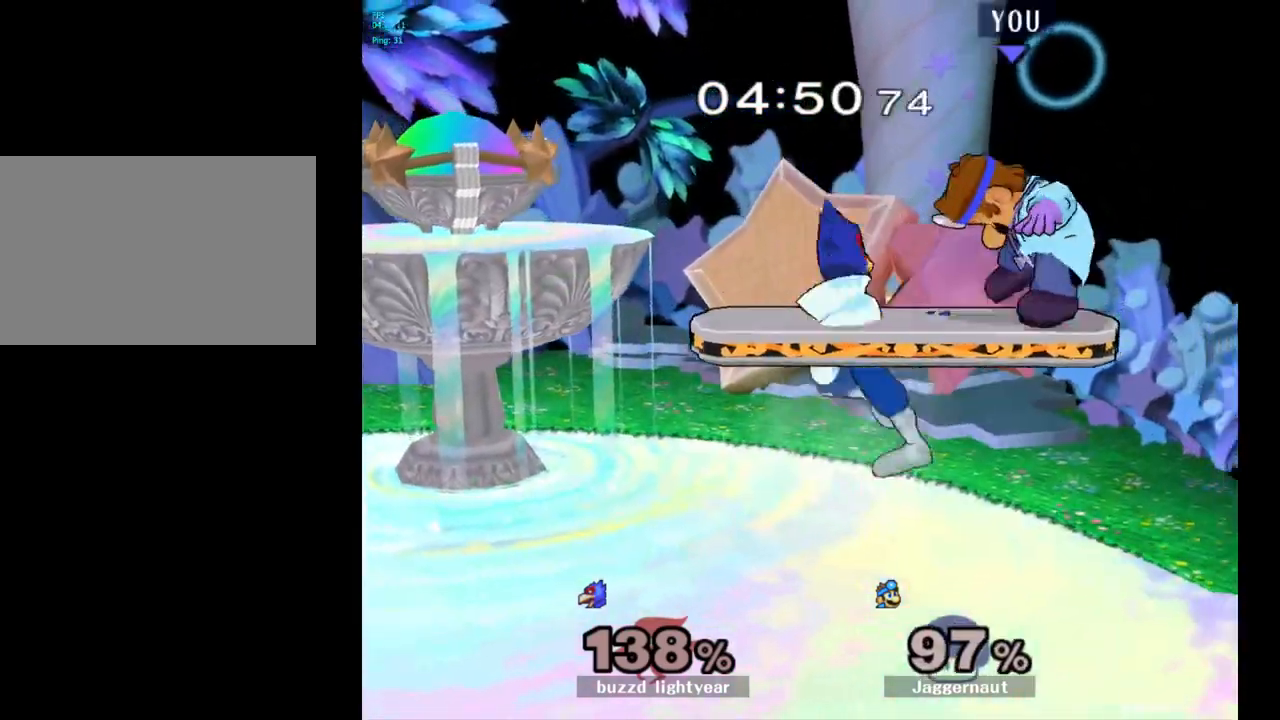
{"buttons": ["Y"], "left_stick": "center", "right_stick": "center", "events": [[450, "Y", "down"]]}
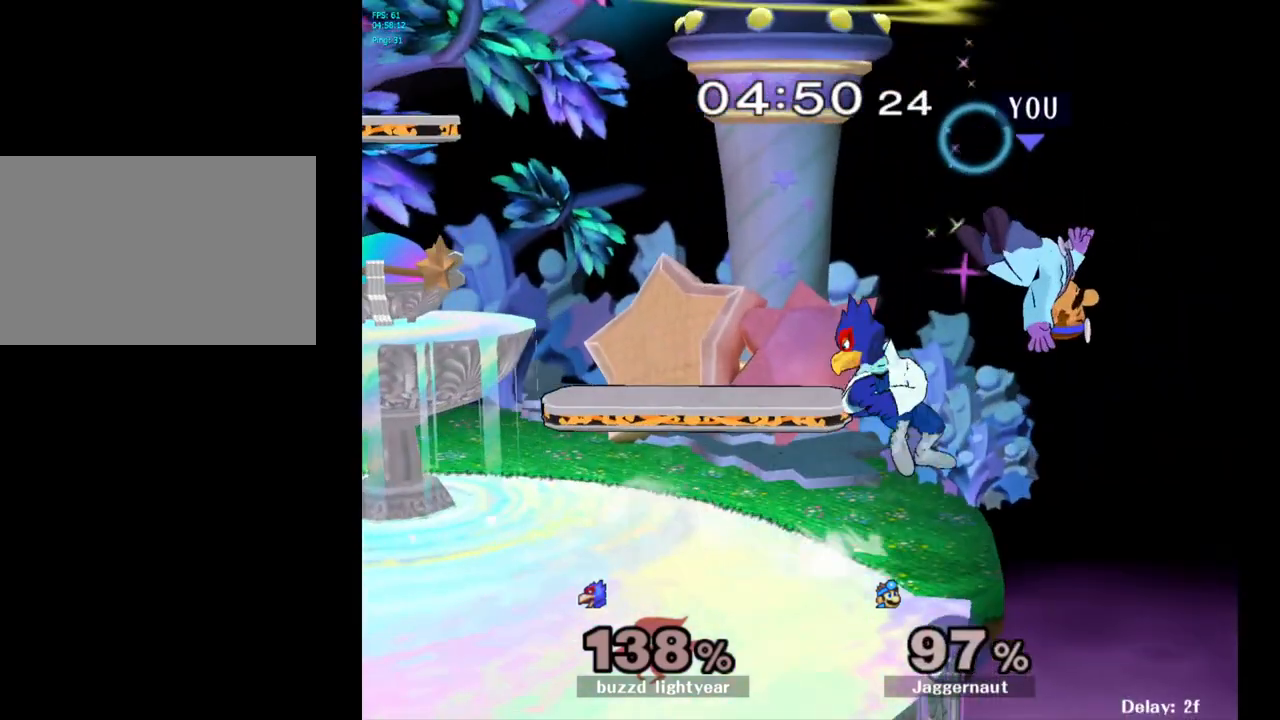
{"buttons": [], "left_stick": "up-left", "right_stick": "center", "events": [[17, "left_stick", "up"], [50, "Y", "up"], [117, "Y", "down"], [217, "Y", "up"], [250, "left_stick", "up-left"], [383, "Y", "down"], [500, "Y", "up"]]}
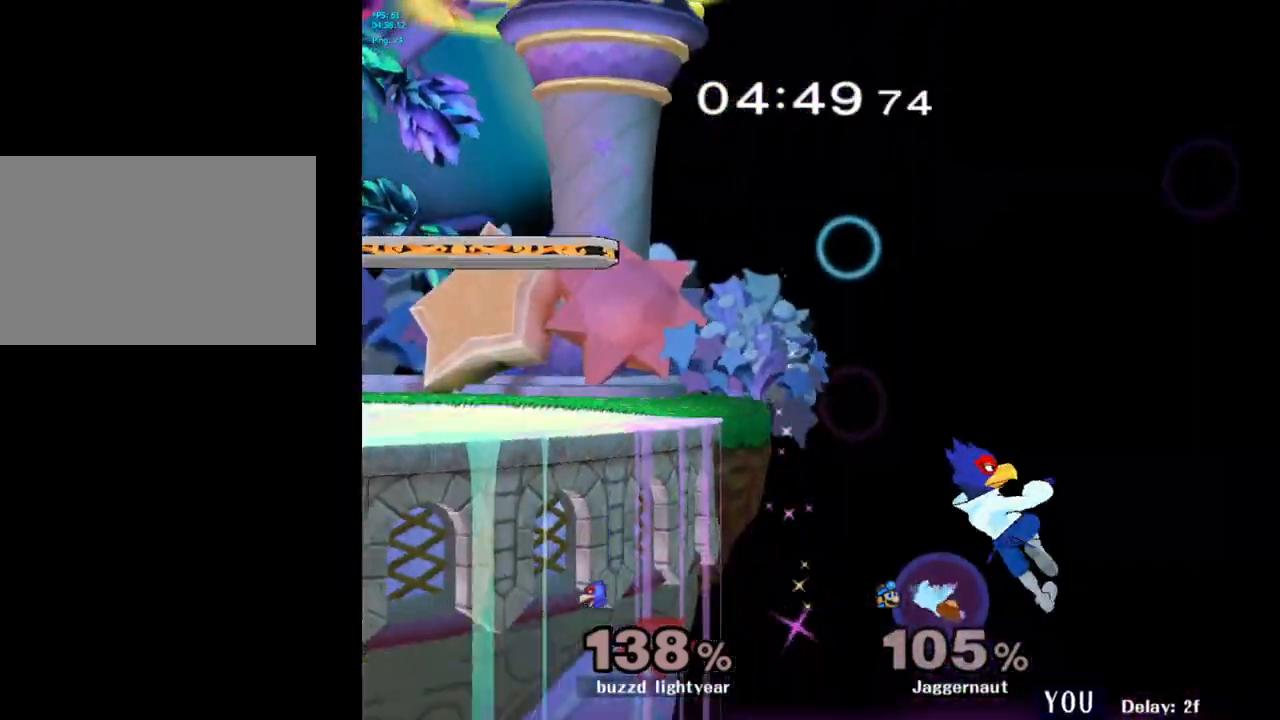
{"buttons": ["Y"], "left_stick": "up-left", "right_stick": "center", "events": [[50, "Y", "down"], [133, "Y", "up"], [200, "Y", "down"], [267, "Y", "up"], [333, "Y", "down"], [400, "Y", "up"], [467, "Y", "down"]]}
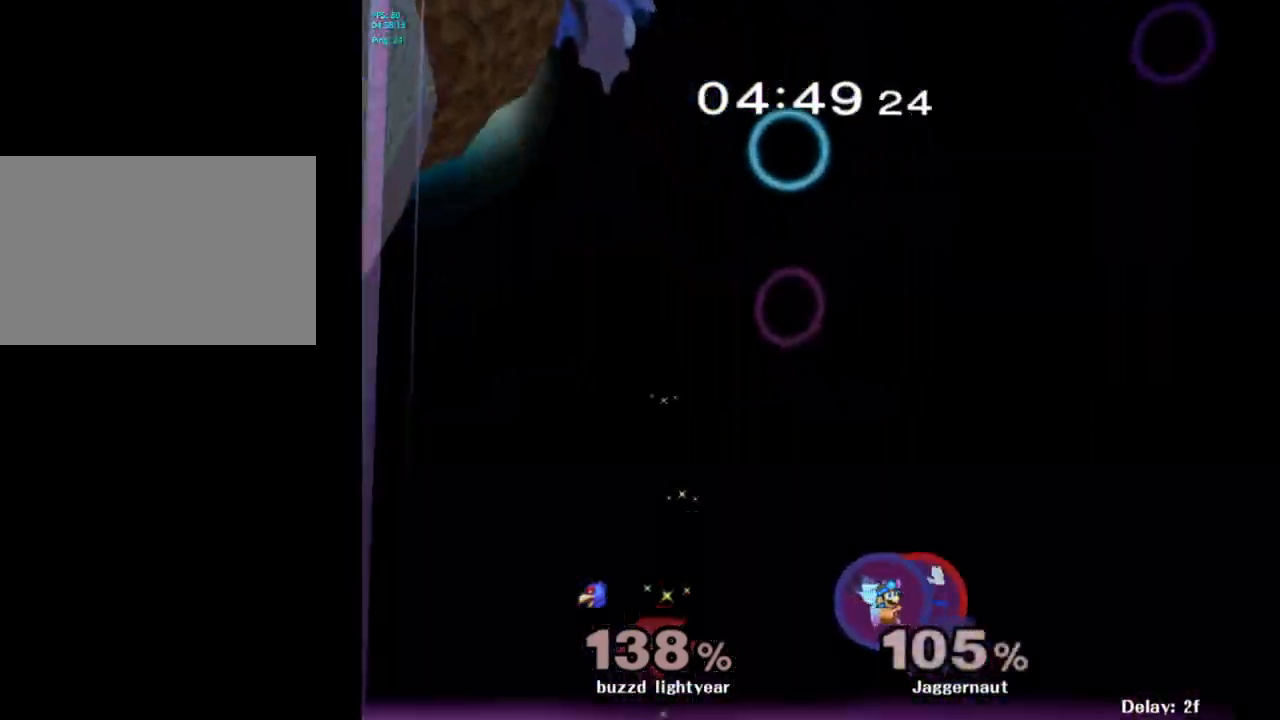
{"buttons": ["B"], "left_stick": "up", "right_stick": "center", "events": [[67, "Y", "up"], [117, "Y", "down"], [133, "left_stick", "up"], [233, "Y", "up"], [383, "B", "down"]]}
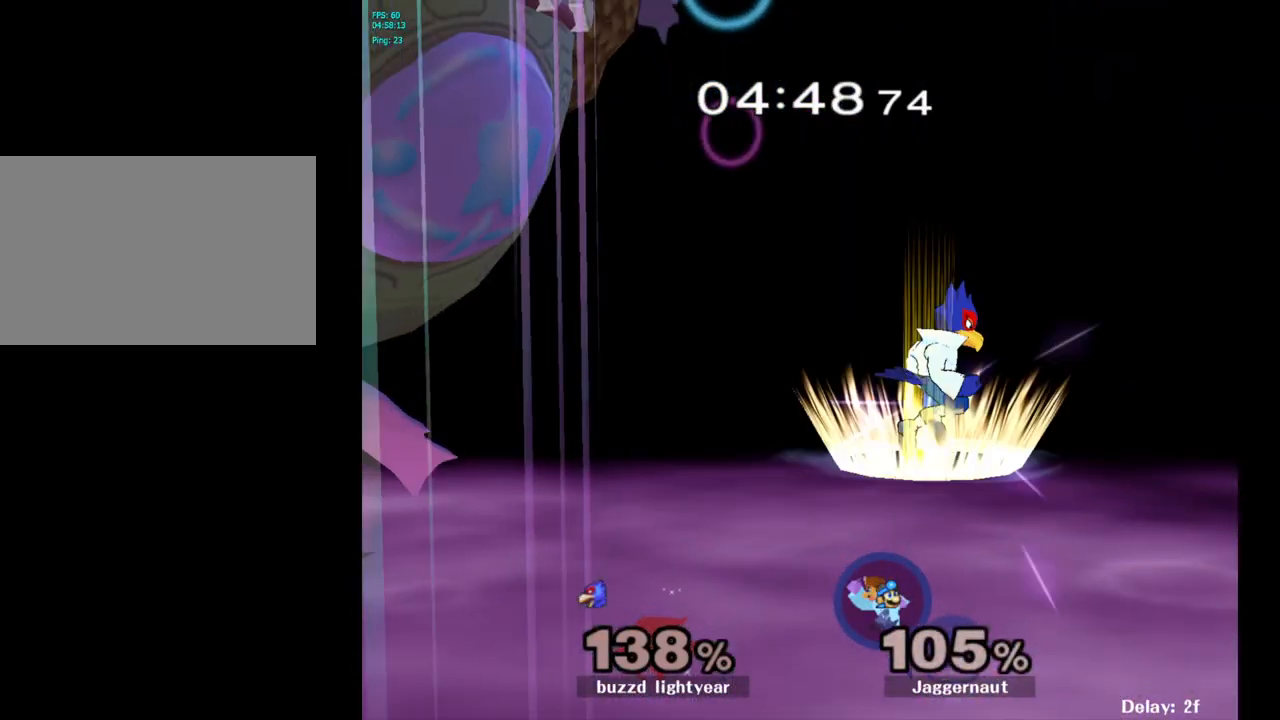
{"buttons": [], "left_stick": "up", "right_stick": "center", "events": [[83, "B", "up"], [183, "B", "down"], [350, "B", "up"]]}
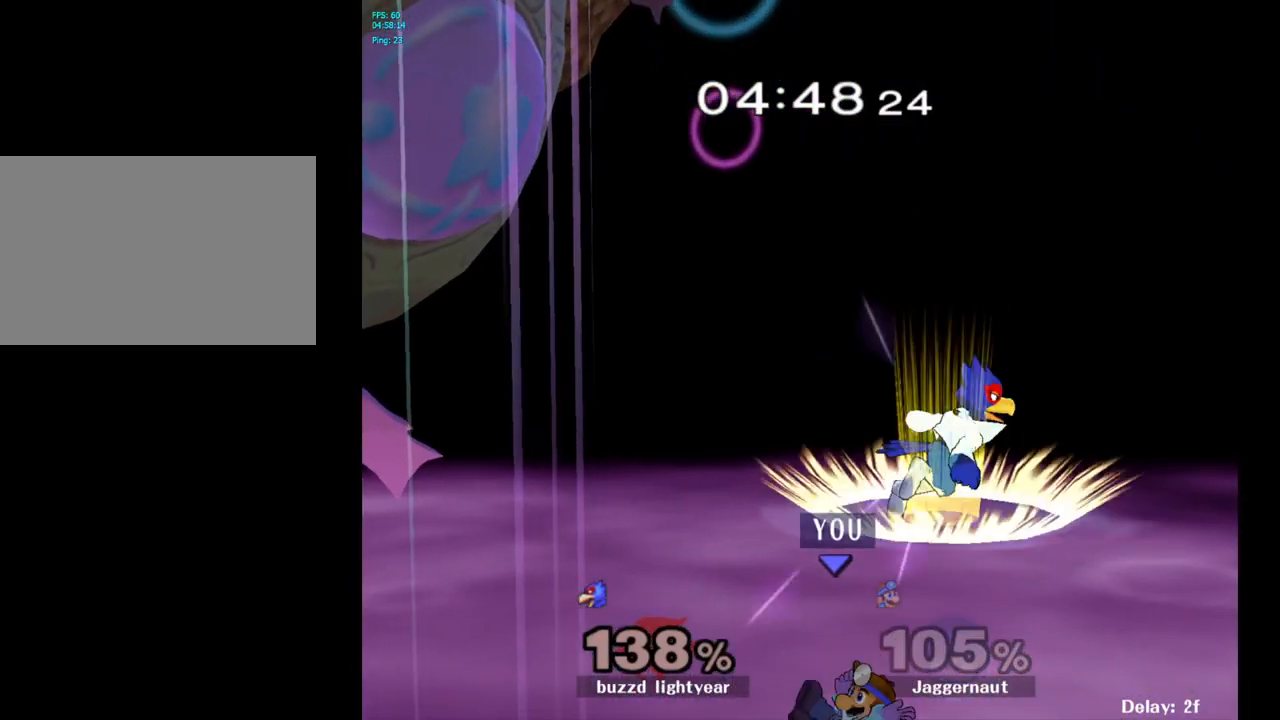
{"buttons": [], "left_stick": "center", "right_stick": "center", "events": [[283, "left_stick", "center"]]}
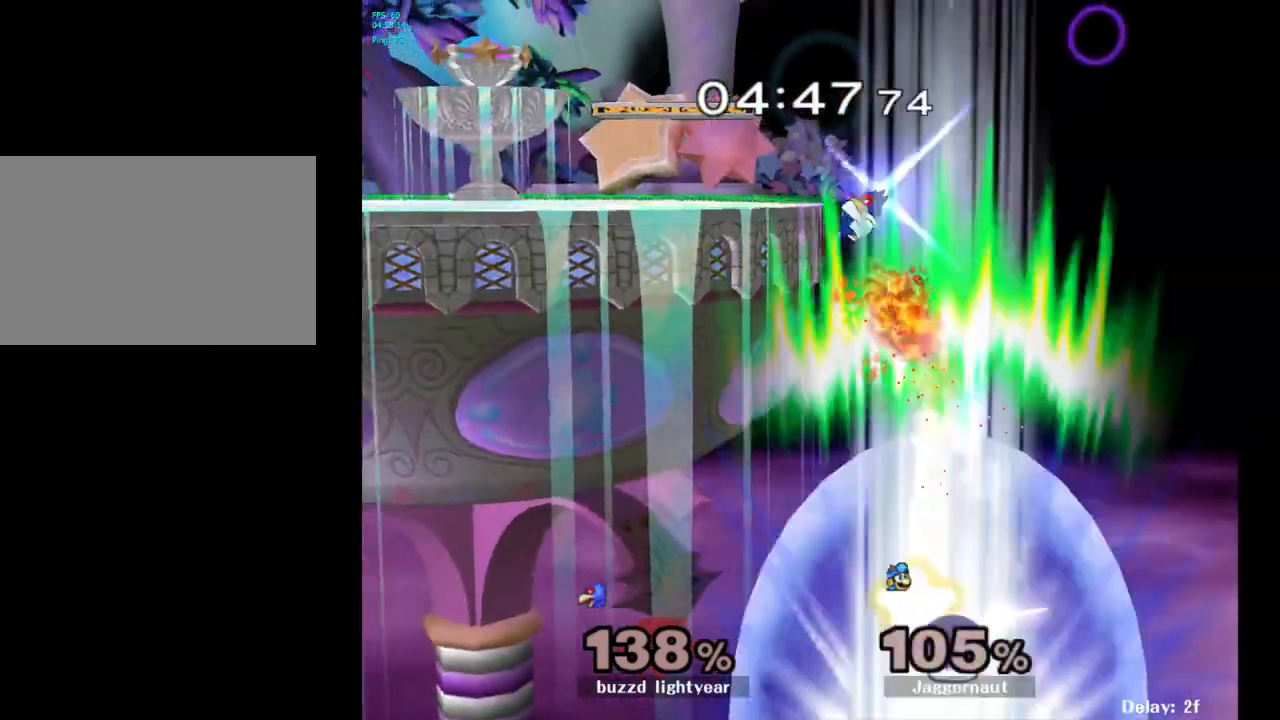
{"buttons": [], "left_stick": "center", "right_stick": "center", "events": []}
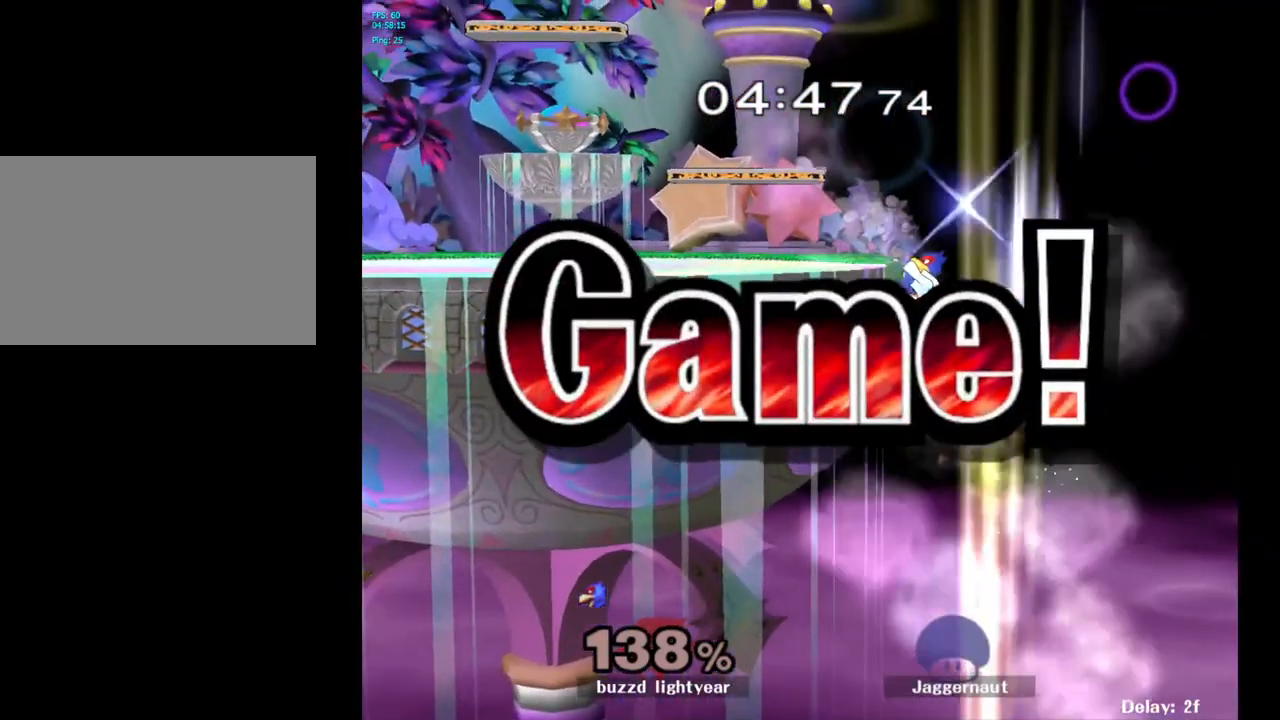
{"buttons": [], "left_stick": "center", "right_stick": "center", "events": []}
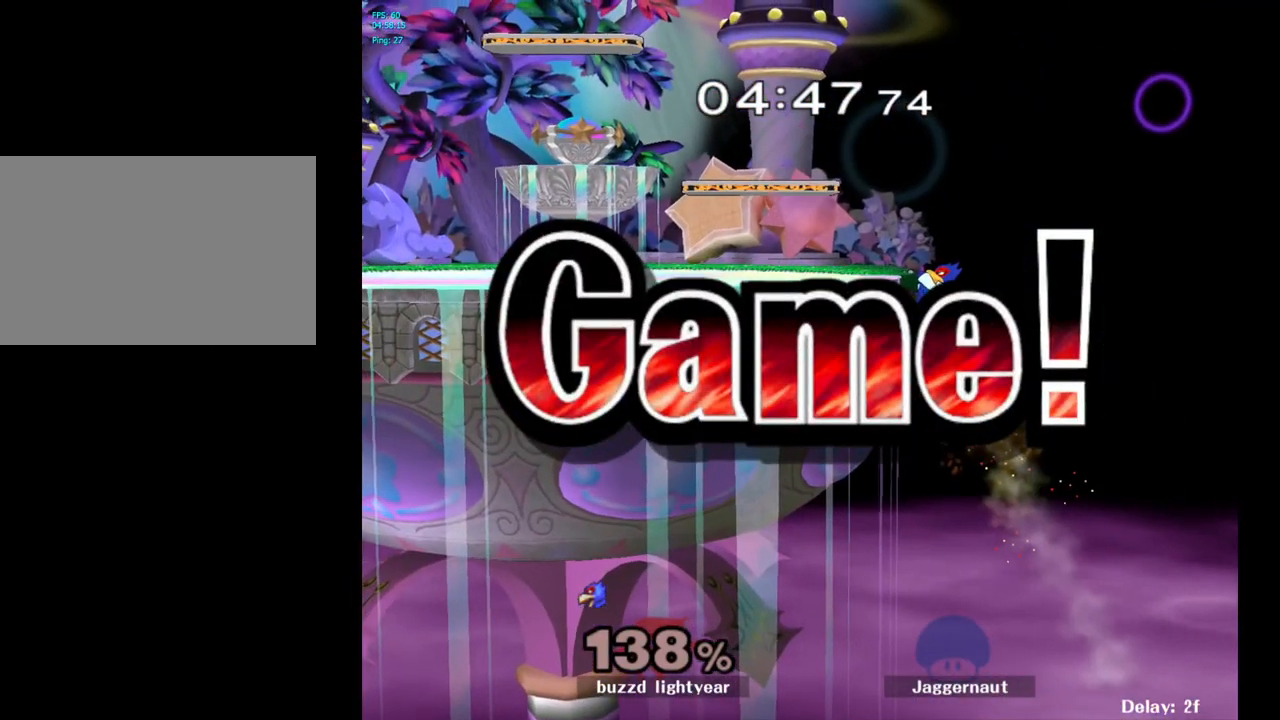
{"buttons": ["L1", "R1"], "left_stick": "center", "right_stick": "center", "events": [[150, "R1", "down"], [167, "L1", "down"]]}
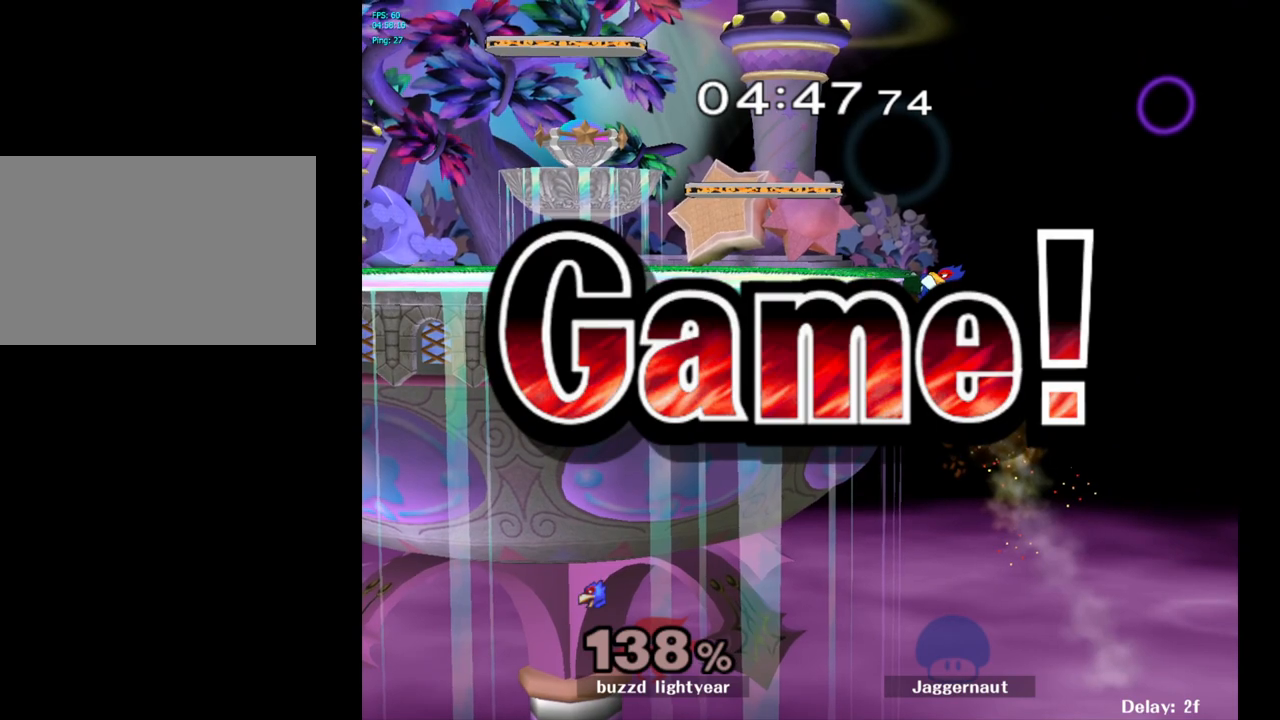
{"buttons": [], "left_stick": "center", "right_stick": "center", "events": [[383, "L1", "up"], [417, "R1", "up"]]}
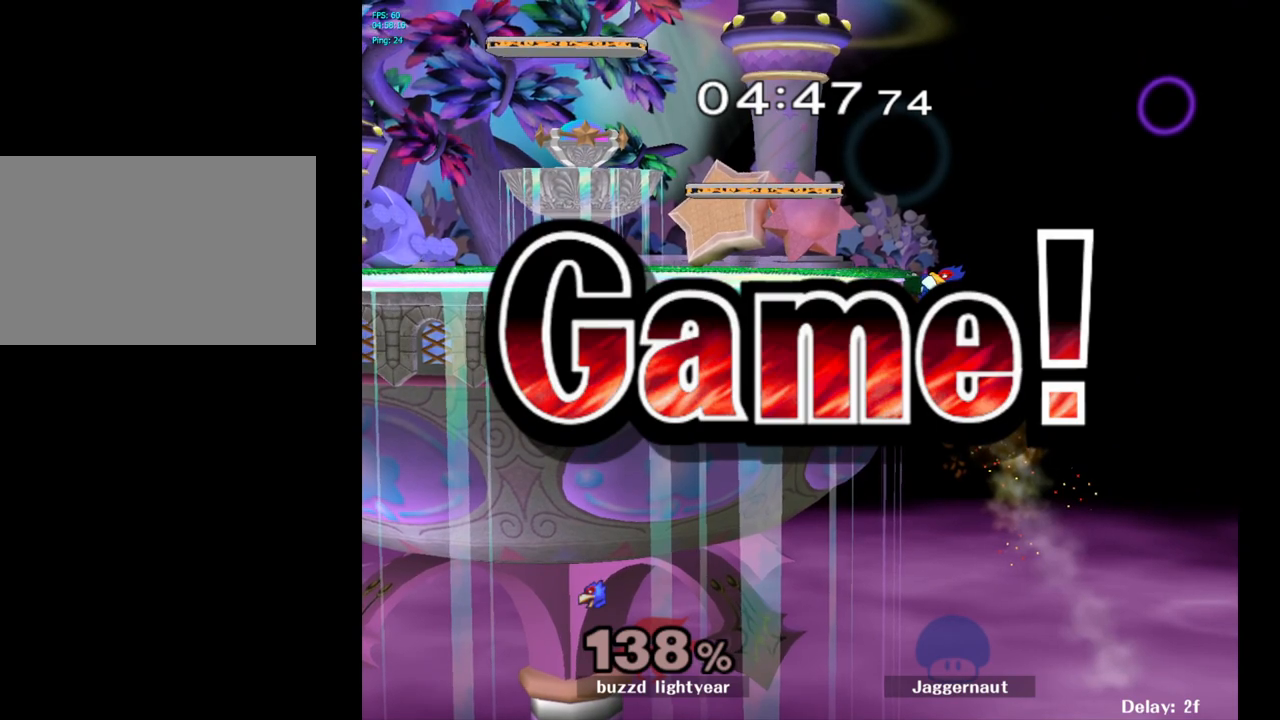
{"buttons": ["START"], "left_stick": "center", "right_stick": "center", "events": [[167, "START", "down"], [217, "START", "up"], [283, "START", "down"], [383, "START", "up"], [467, "START", "down"]]}
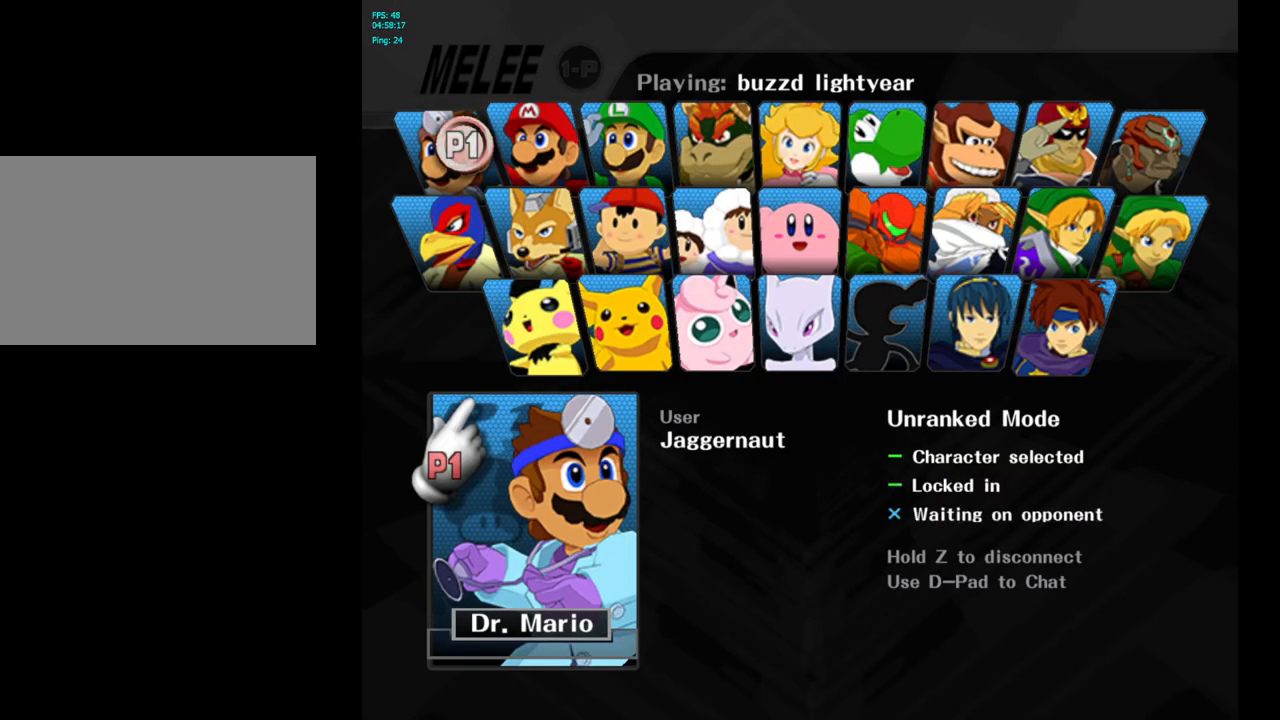
{"buttons": ["L1", "R1"], "left_stick": "center", "right_stick": "center", "events": [[50, "START", "up"], [283, "L1", "down"], [283, "R1", "down"]]}
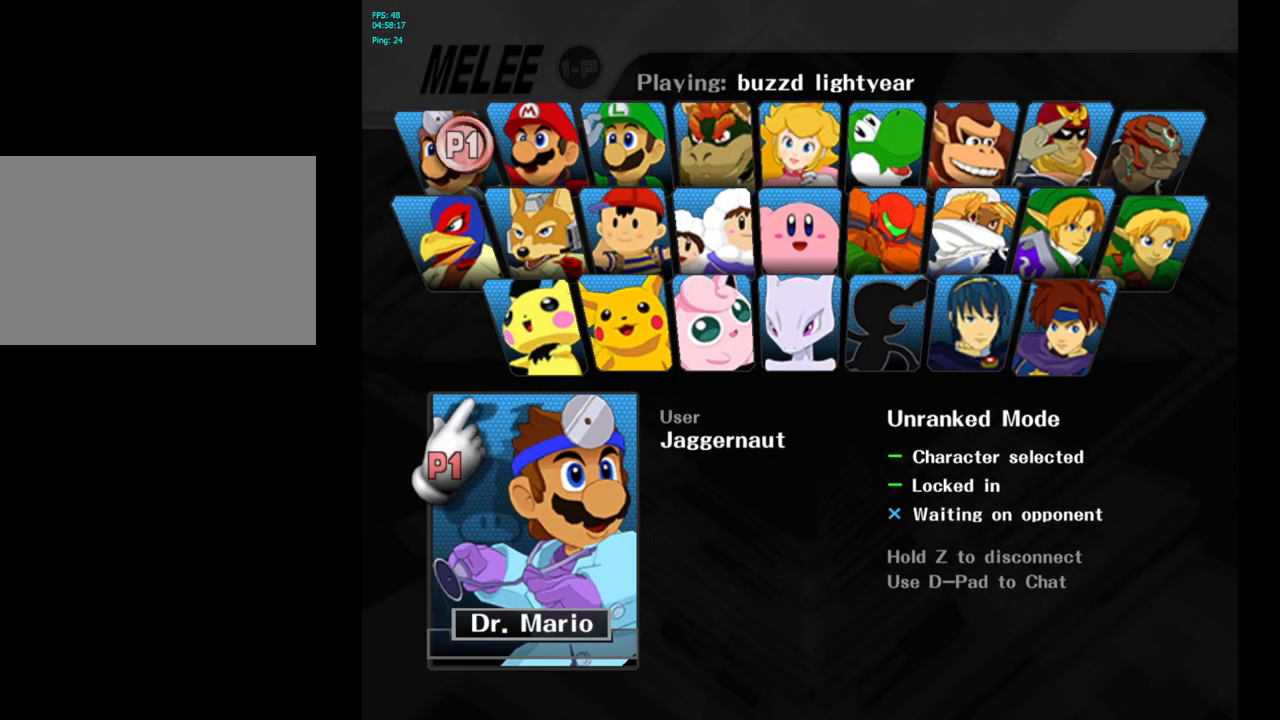
{"buttons": ["L1", "R1"], "left_stick": "center", "right_stick": "center", "events": []}
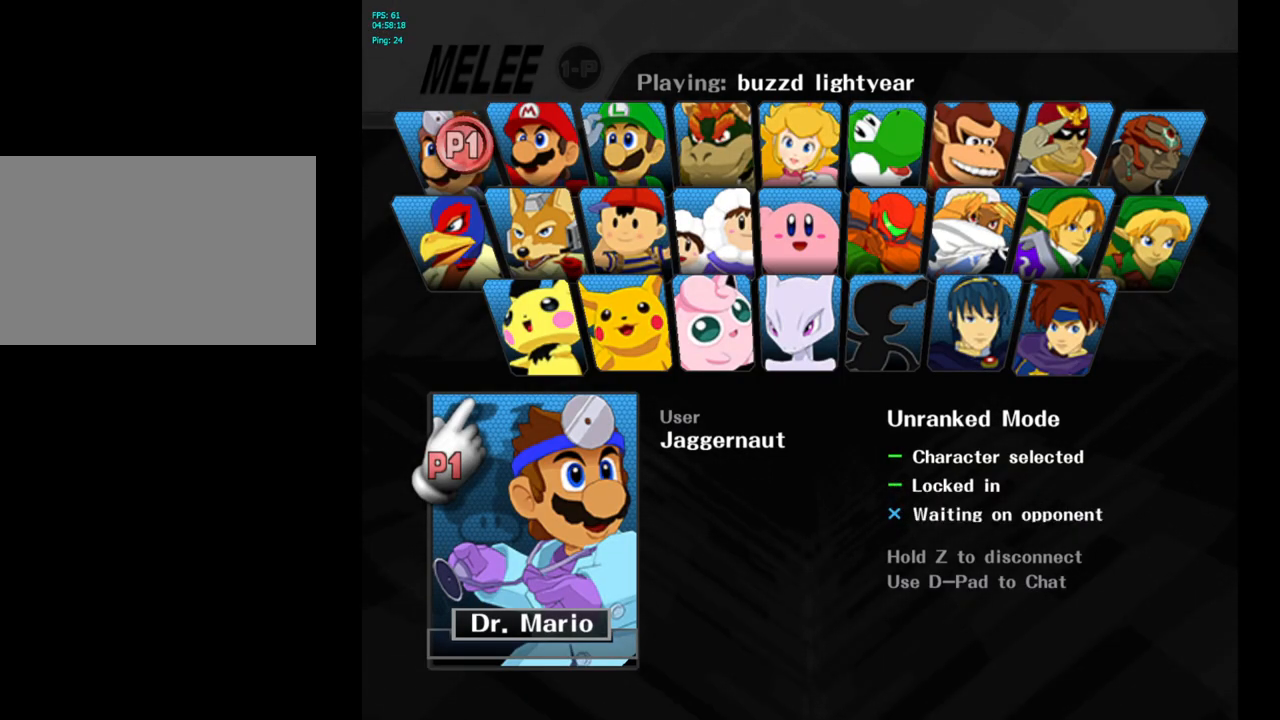
{"buttons": [], "left_stick": "center", "right_stick": "center", "events": [[67, "L1", "up"], [150, "R1", "up"]]}
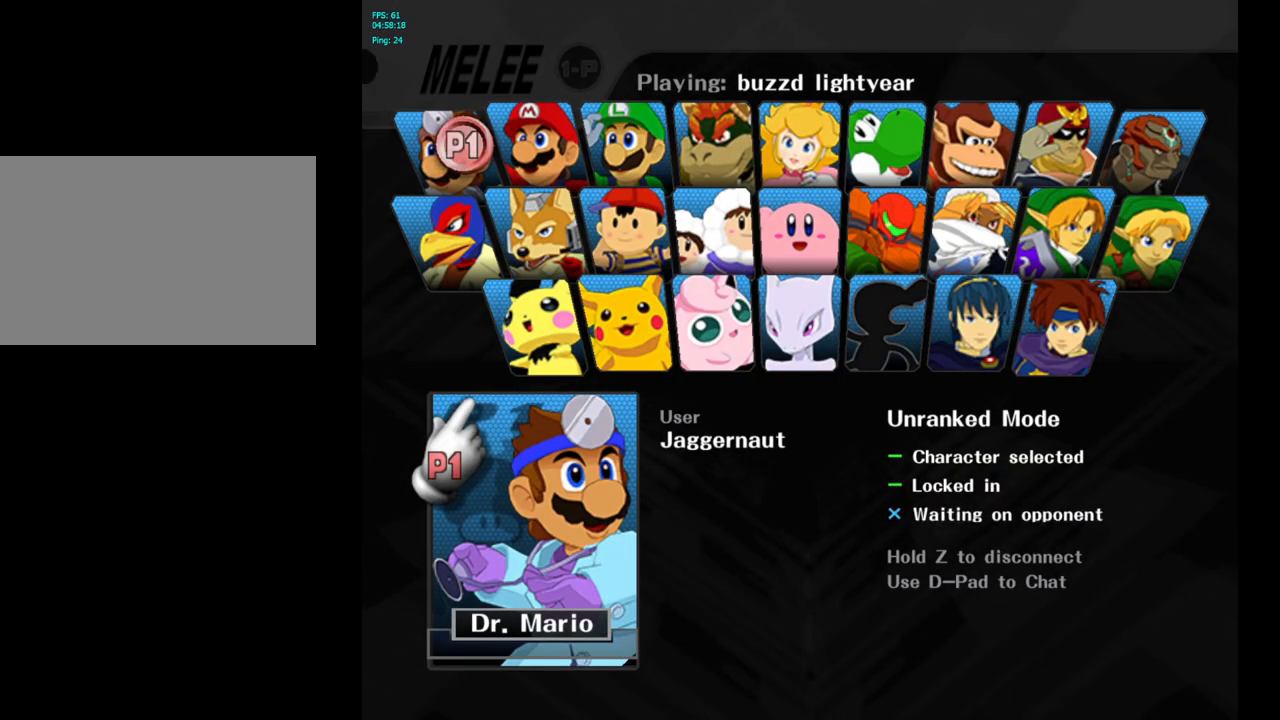
{"buttons": [], "left_stick": "center", "right_stick": "center", "events": []}
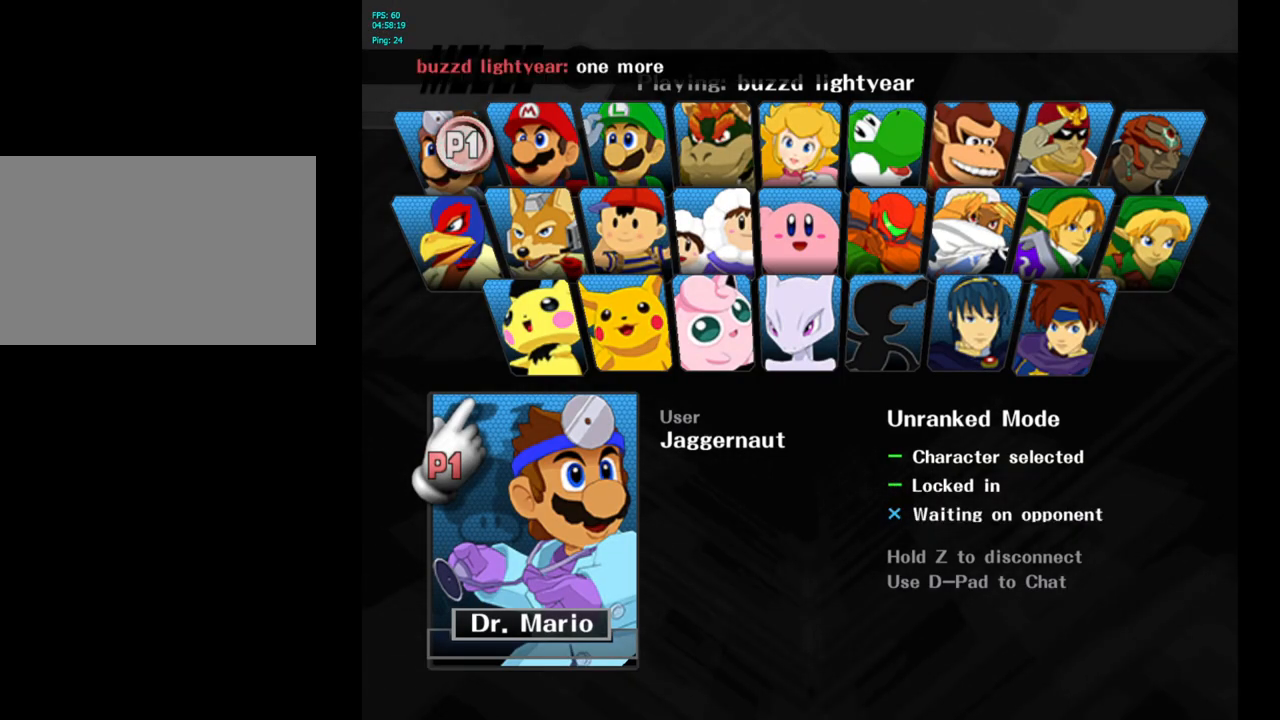
{"buttons": [], "left_stick": "center", "right_stick": "center", "events": []}
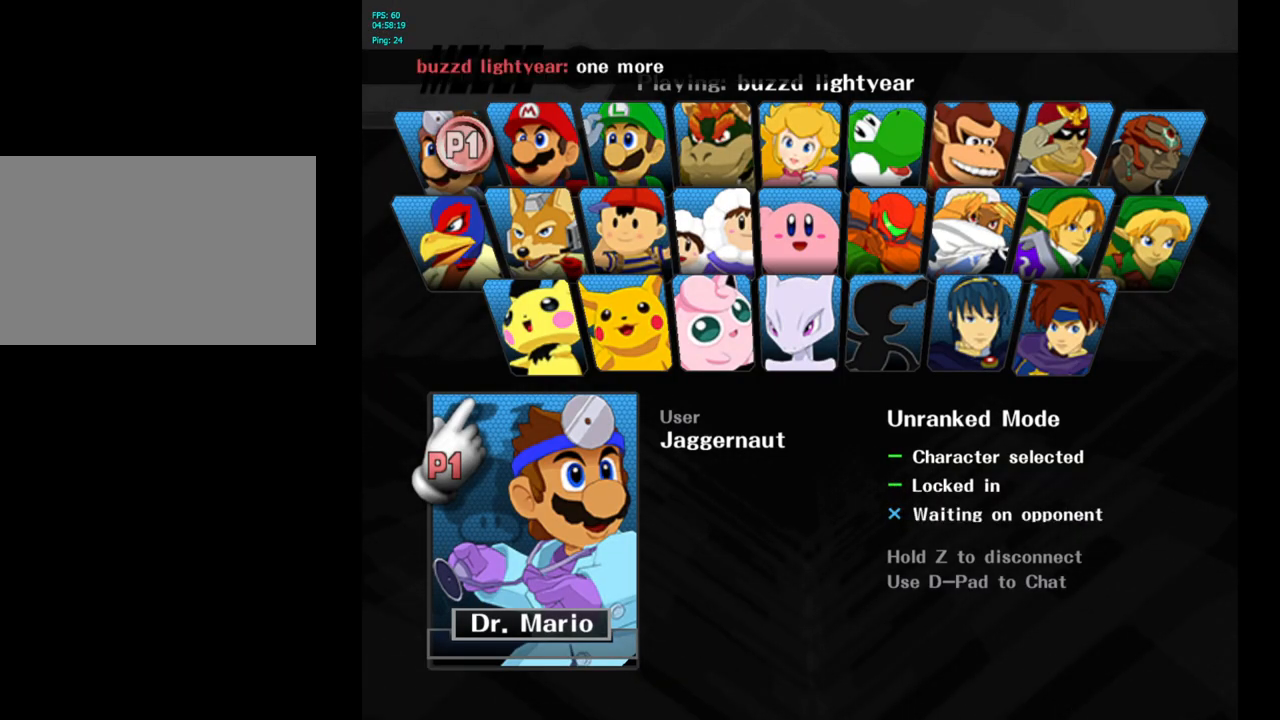
{"buttons": ["R1"], "left_stick": "center", "right_stick": "center", "events": [[183, "R1", "down"]]}
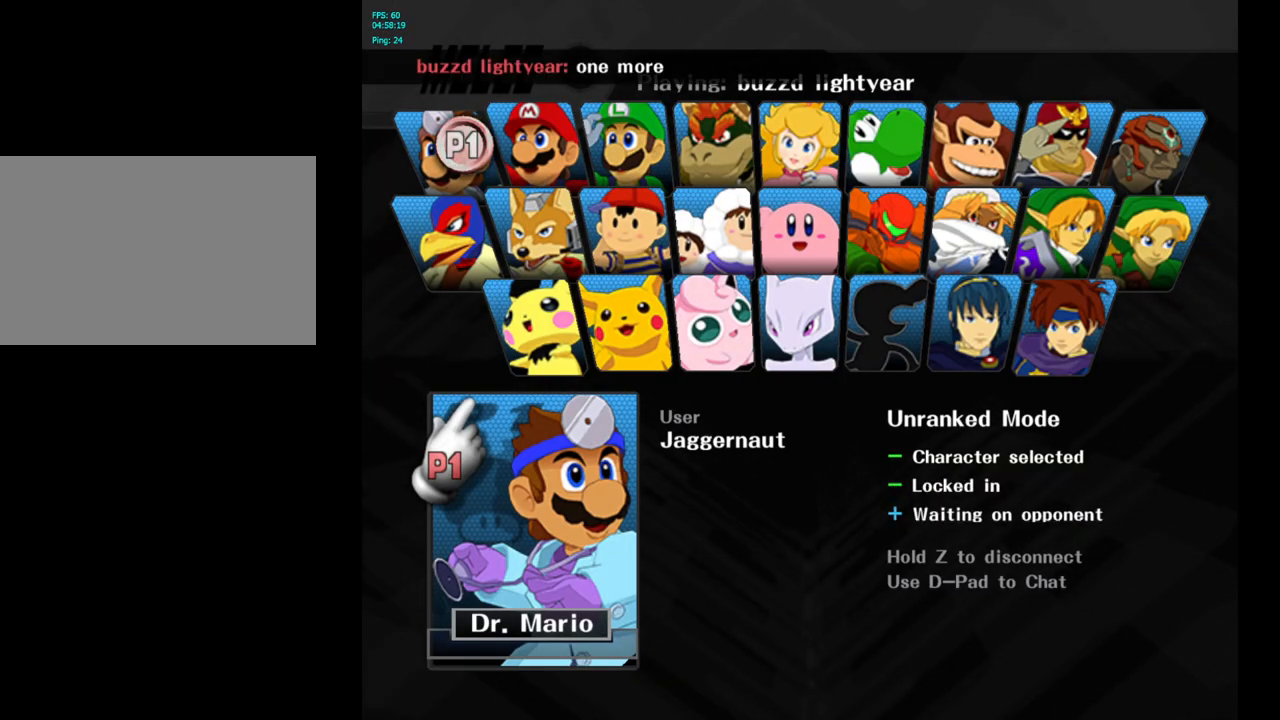
{"buttons": ["L1", "R1"], "left_stick": "center", "right_stick": "center", "events": [[67, "L1", "down"], [333, "L1", "up"], [500, "L1", "down"]]}
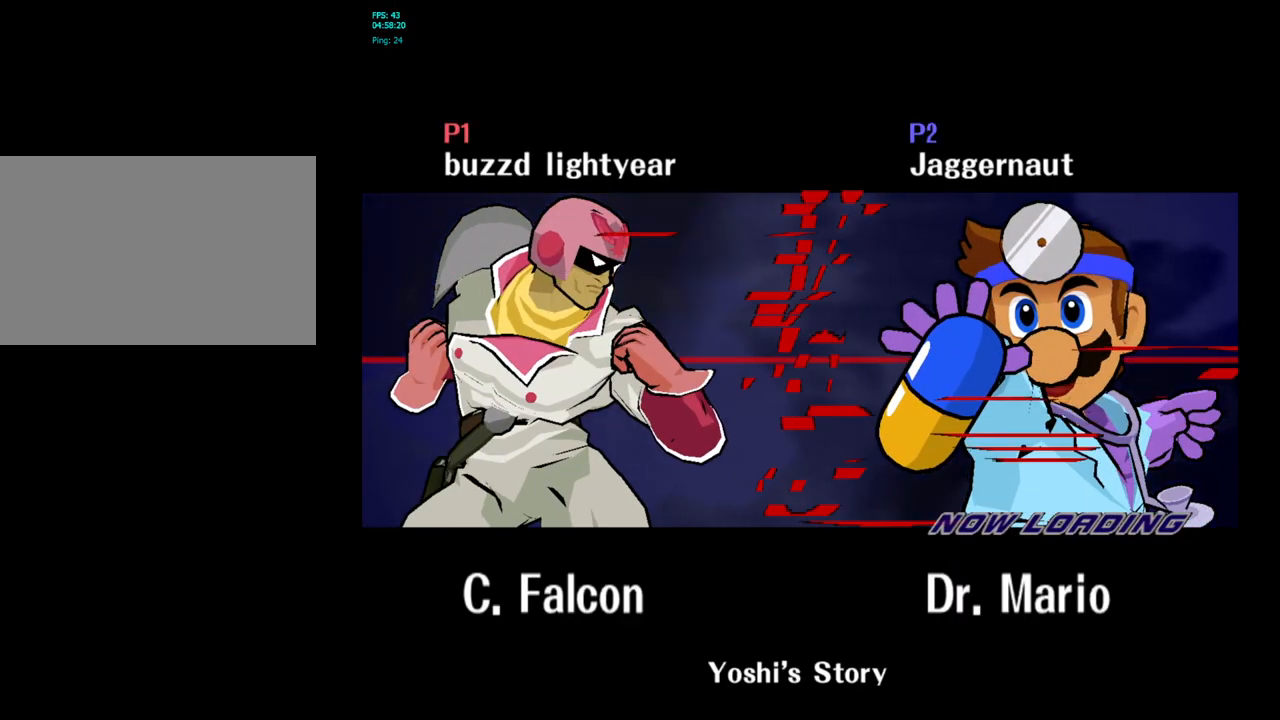
{"buttons": [], "left_stick": "center", "right_stick": "center", "events": [[317, "L1", "up"], [317, "R1", "up"]]}
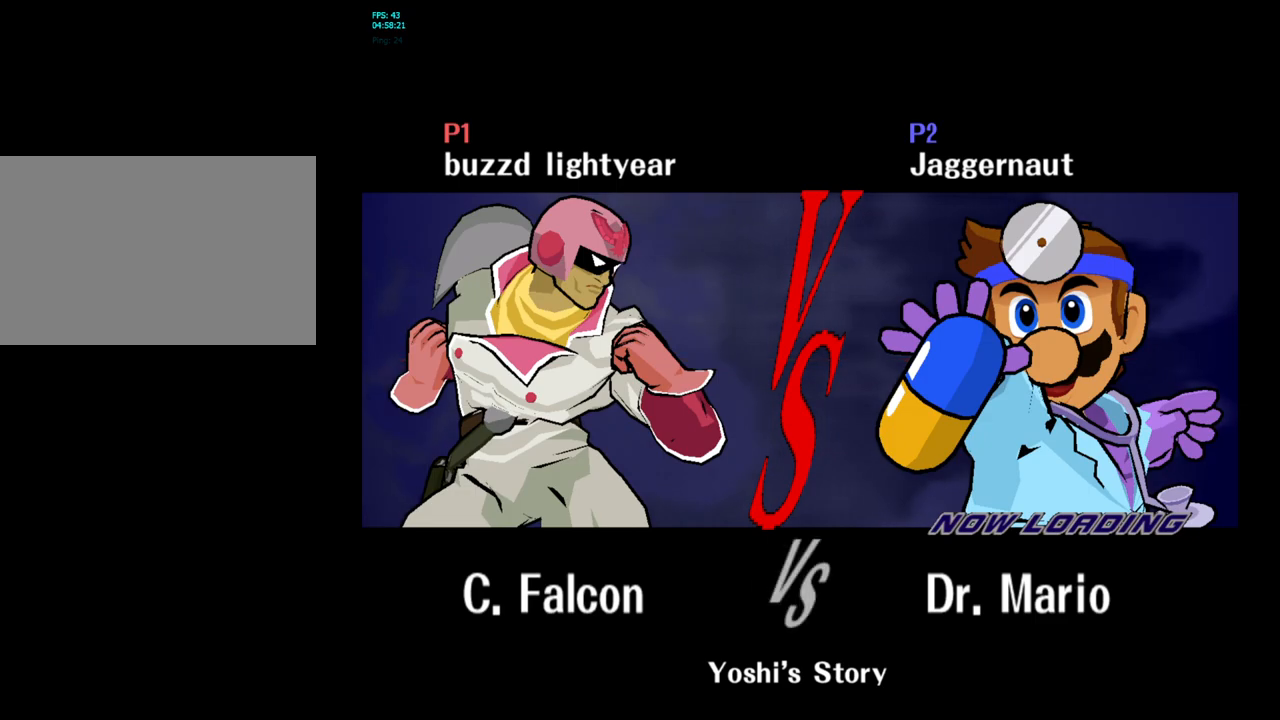
{"buttons": [], "left_stick": "center", "right_stick": "center", "events": []}